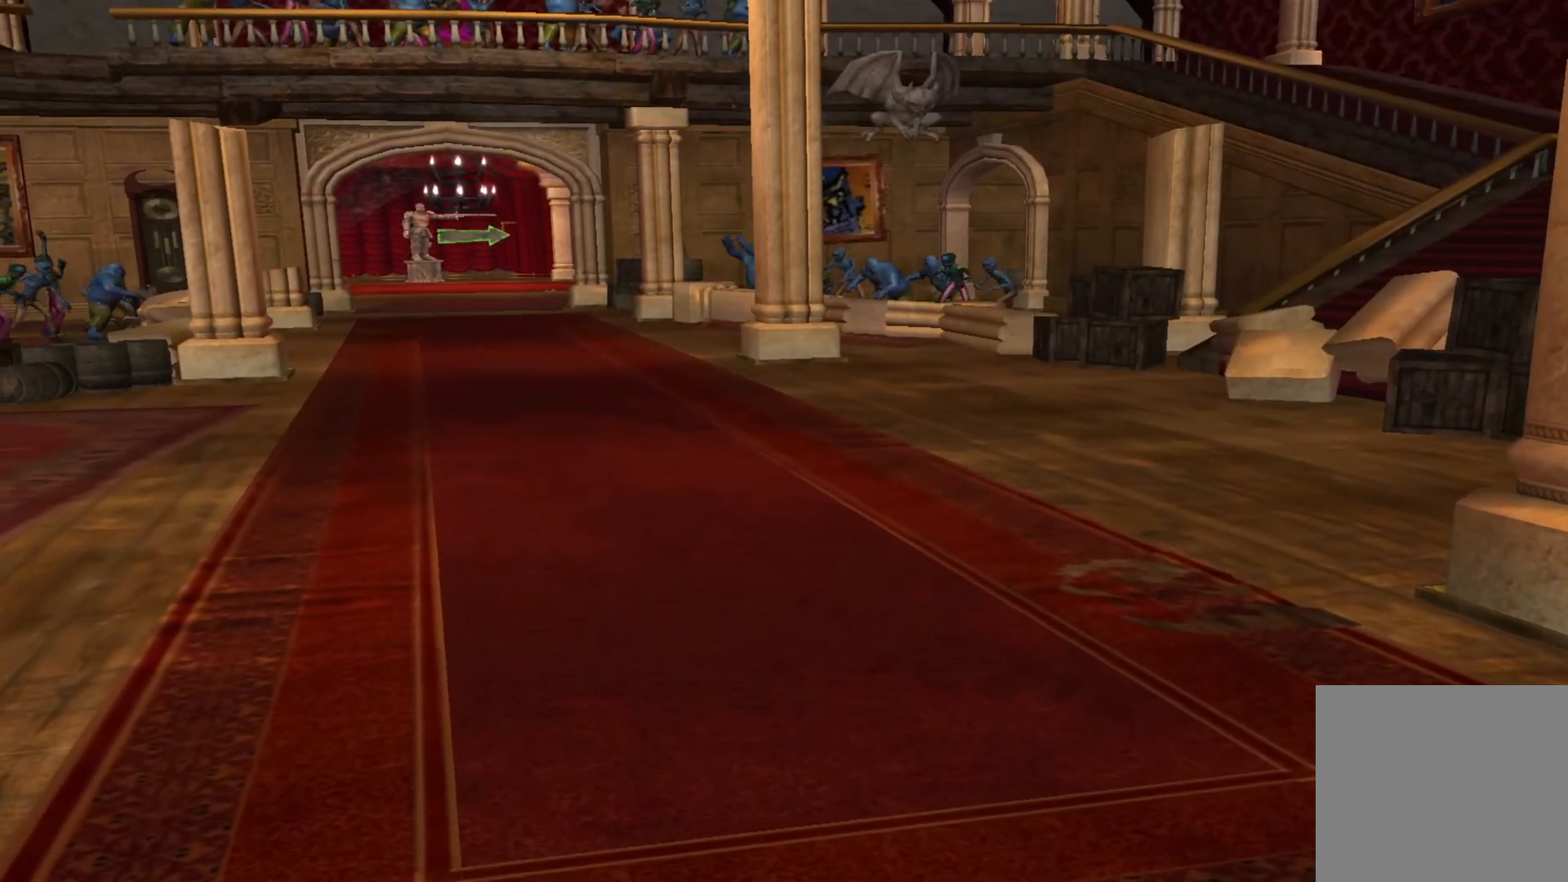
Gameplay with a controller (Xbox layout); each line is a JSON object with the inputs held at the frame after it. "events" lists button and stick changes between this image and that frame as [ms after this image, input, new state], when the widget could be followed in between. Not read: L2 right_stick.
{"buttons": [], "left_stick": "up", "events": []}
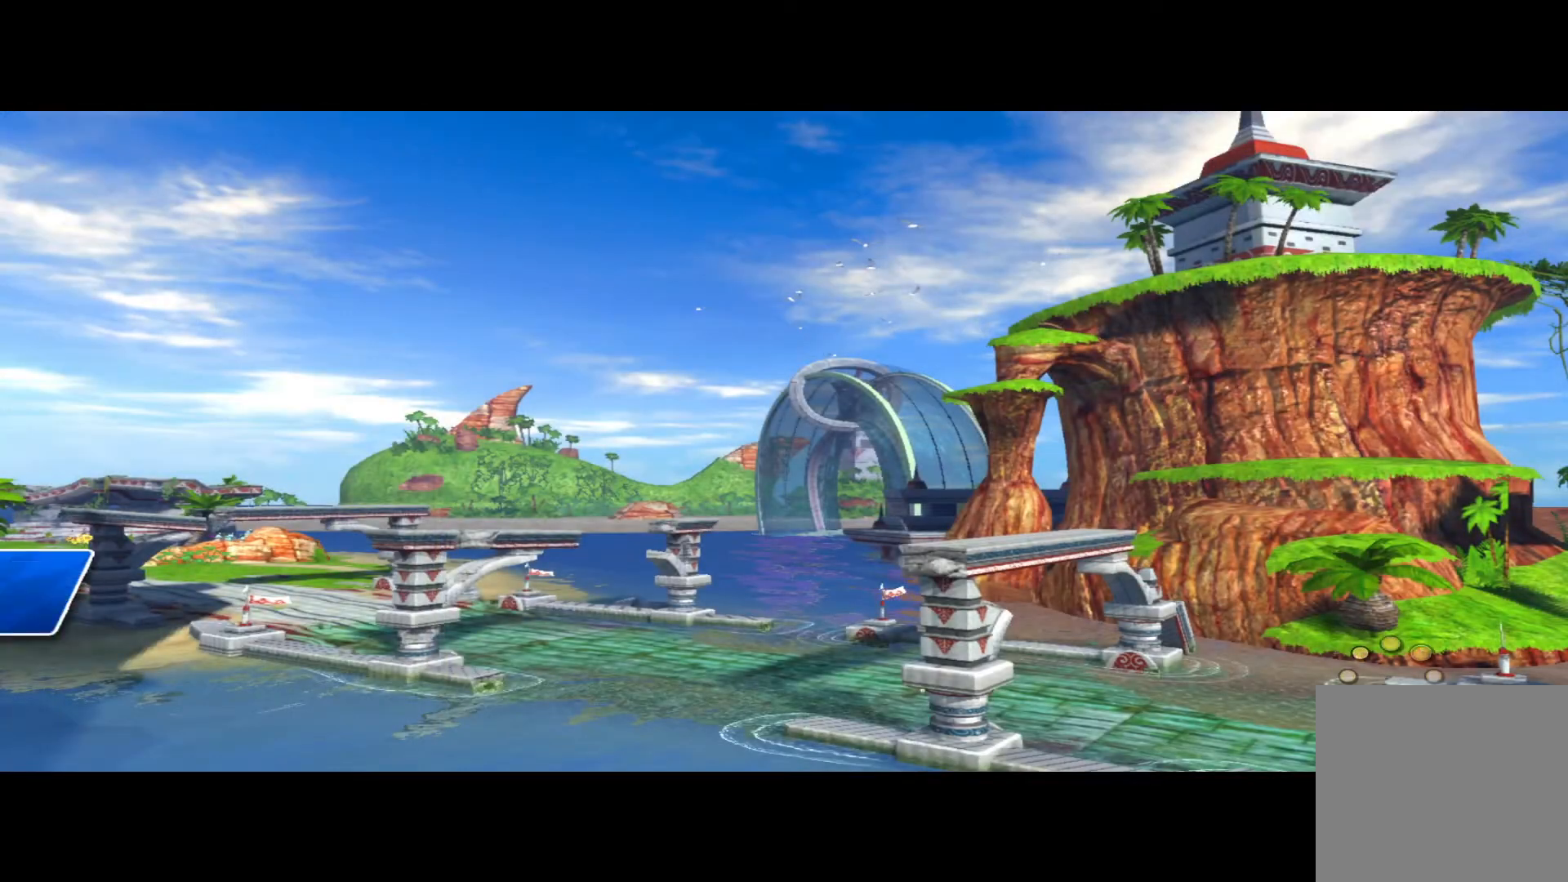
{"buttons": [], "left_stick": "up", "events": []}
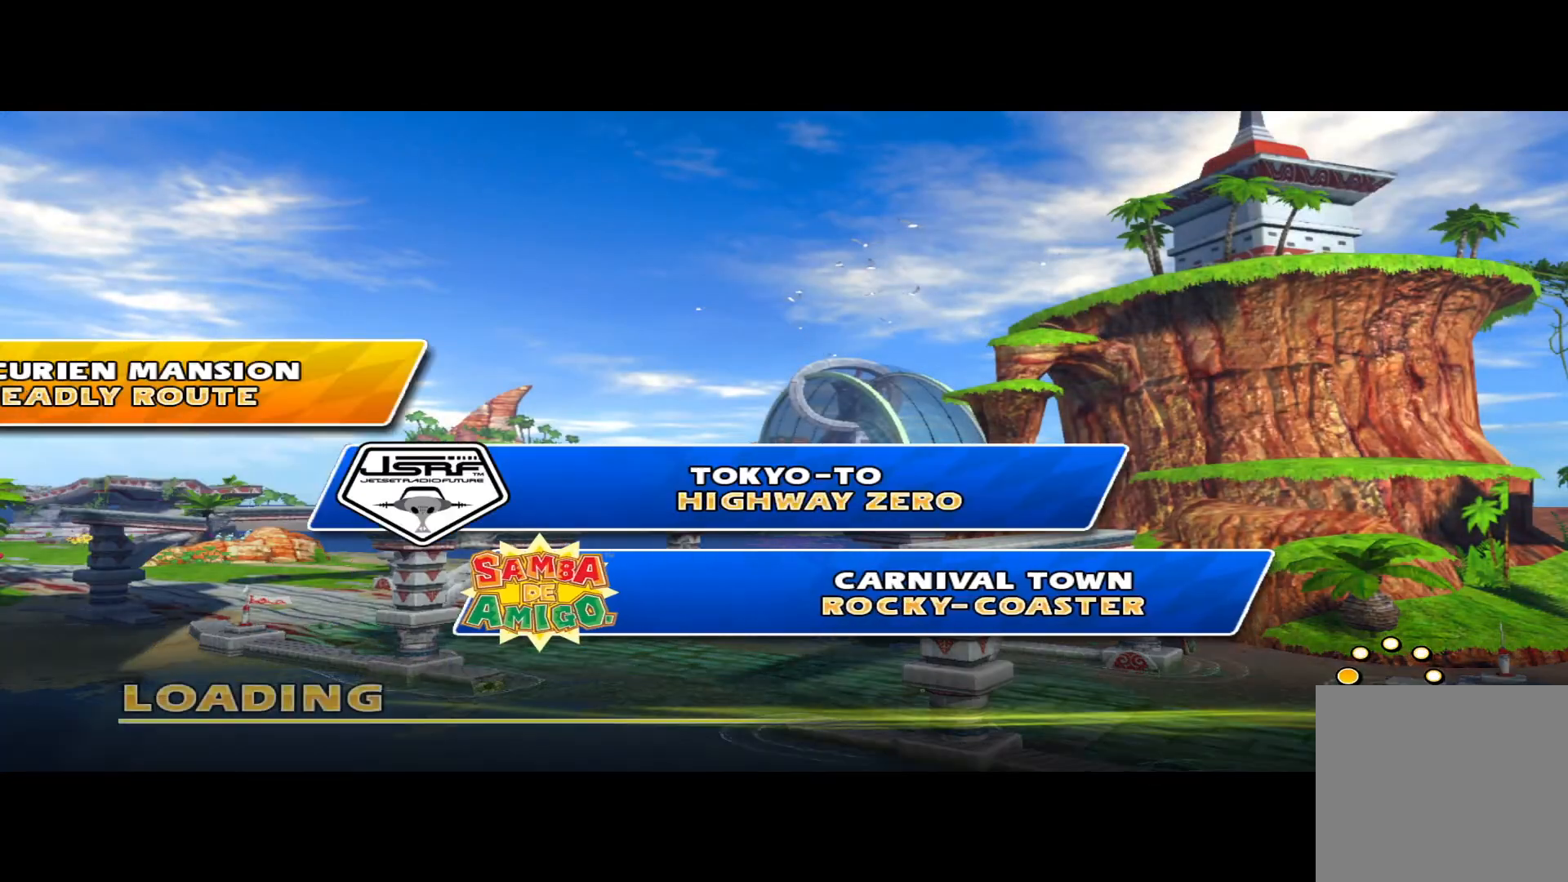
{"buttons": [], "left_stick": "center", "events": [[67, "left_stick", "center"]]}
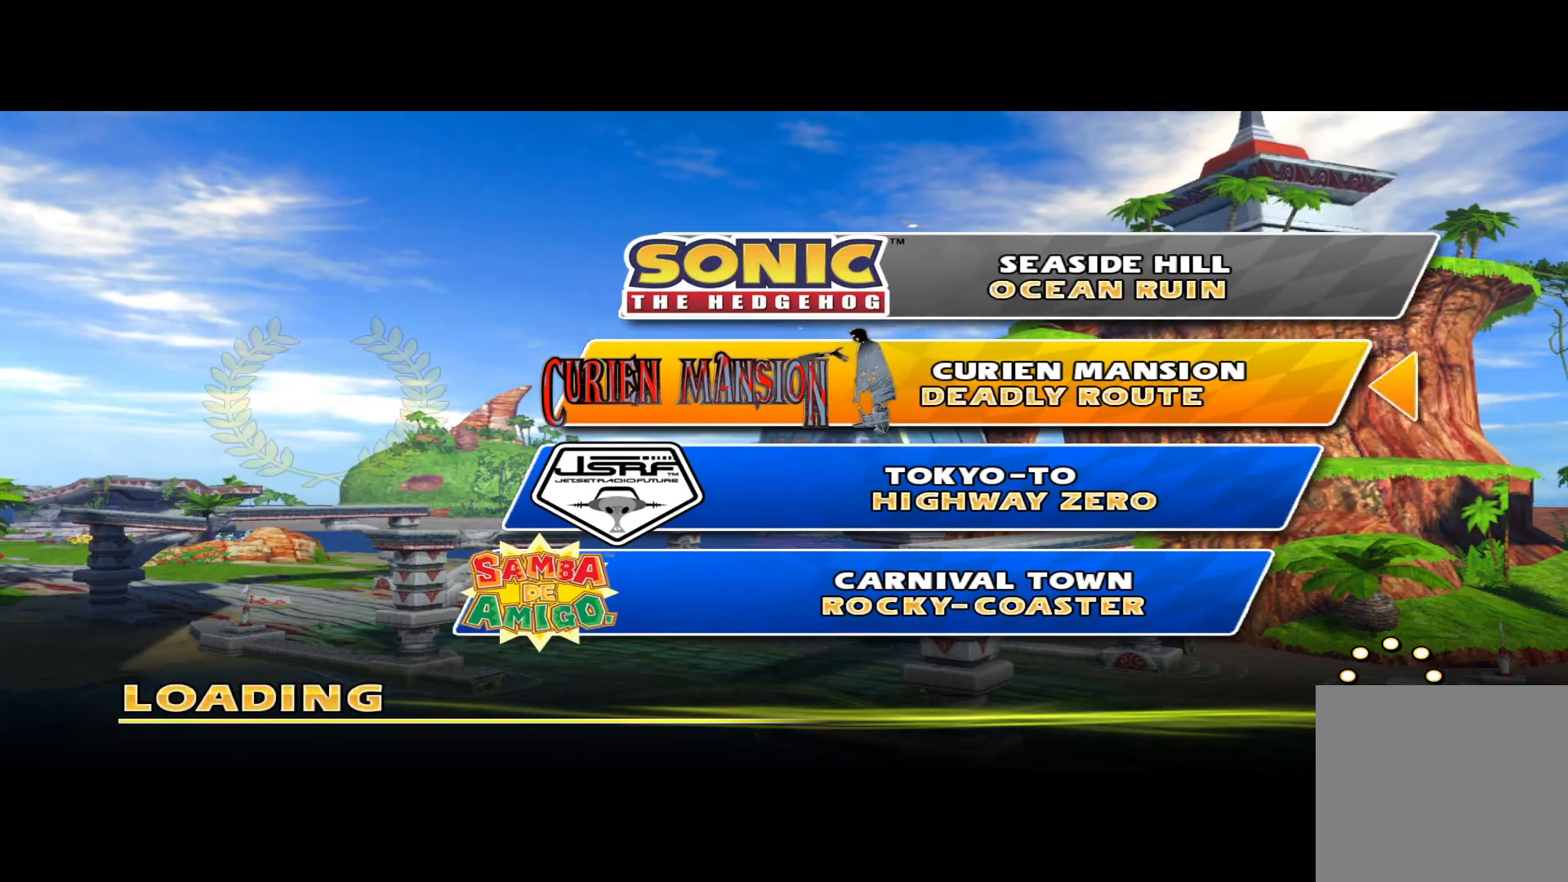
{"buttons": [], "left_stick": "center", "events": []}
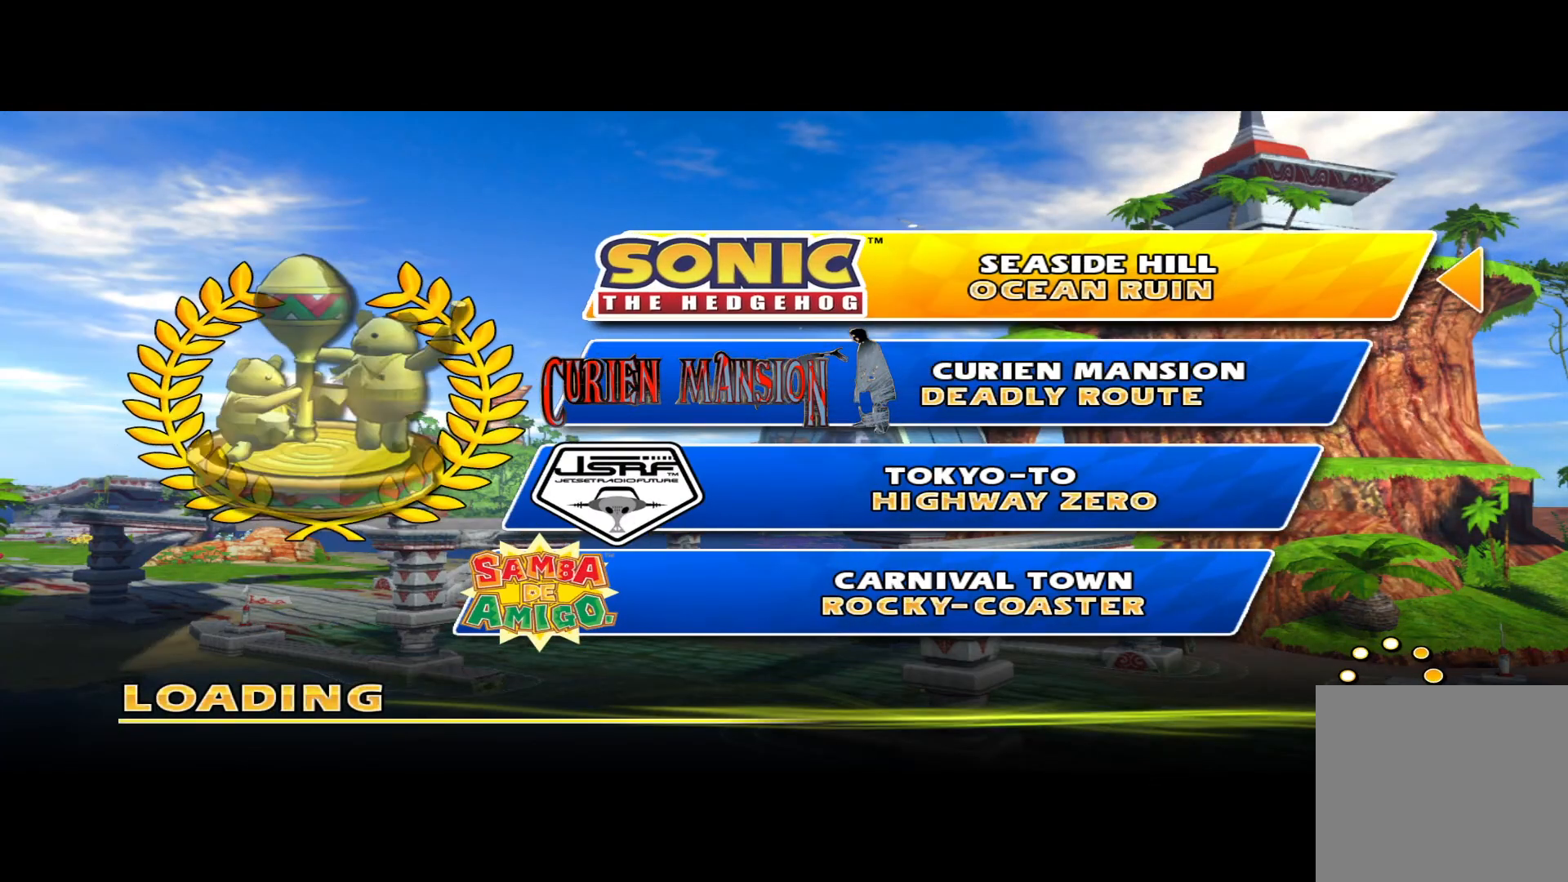
{"buttons": [], "left_stick": "center", "events": []}
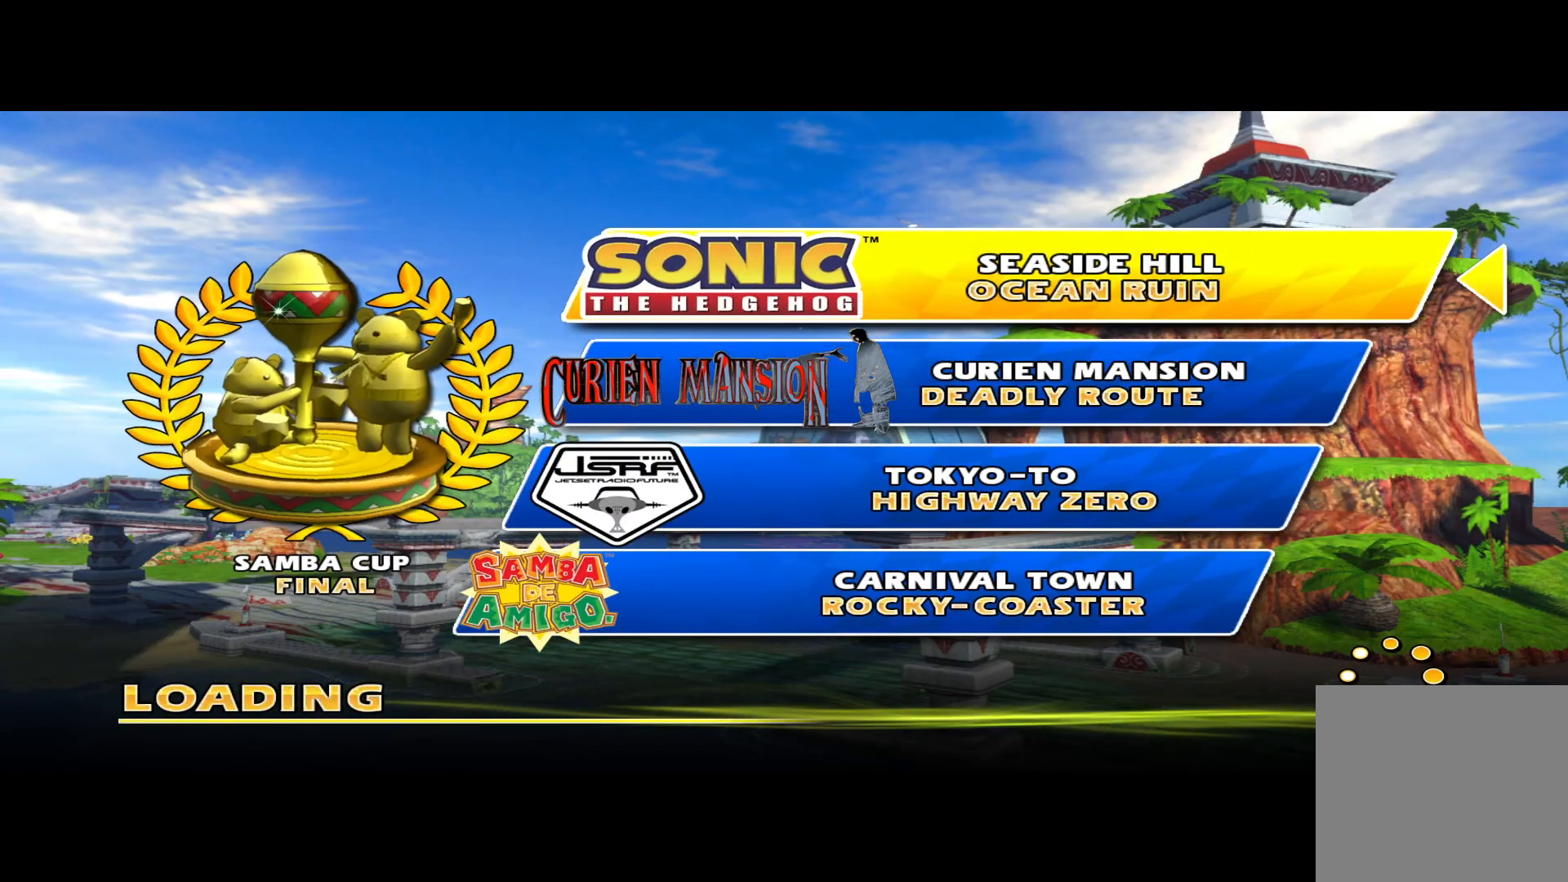
{"buttons": [], "left_stick": "center", "events": []}
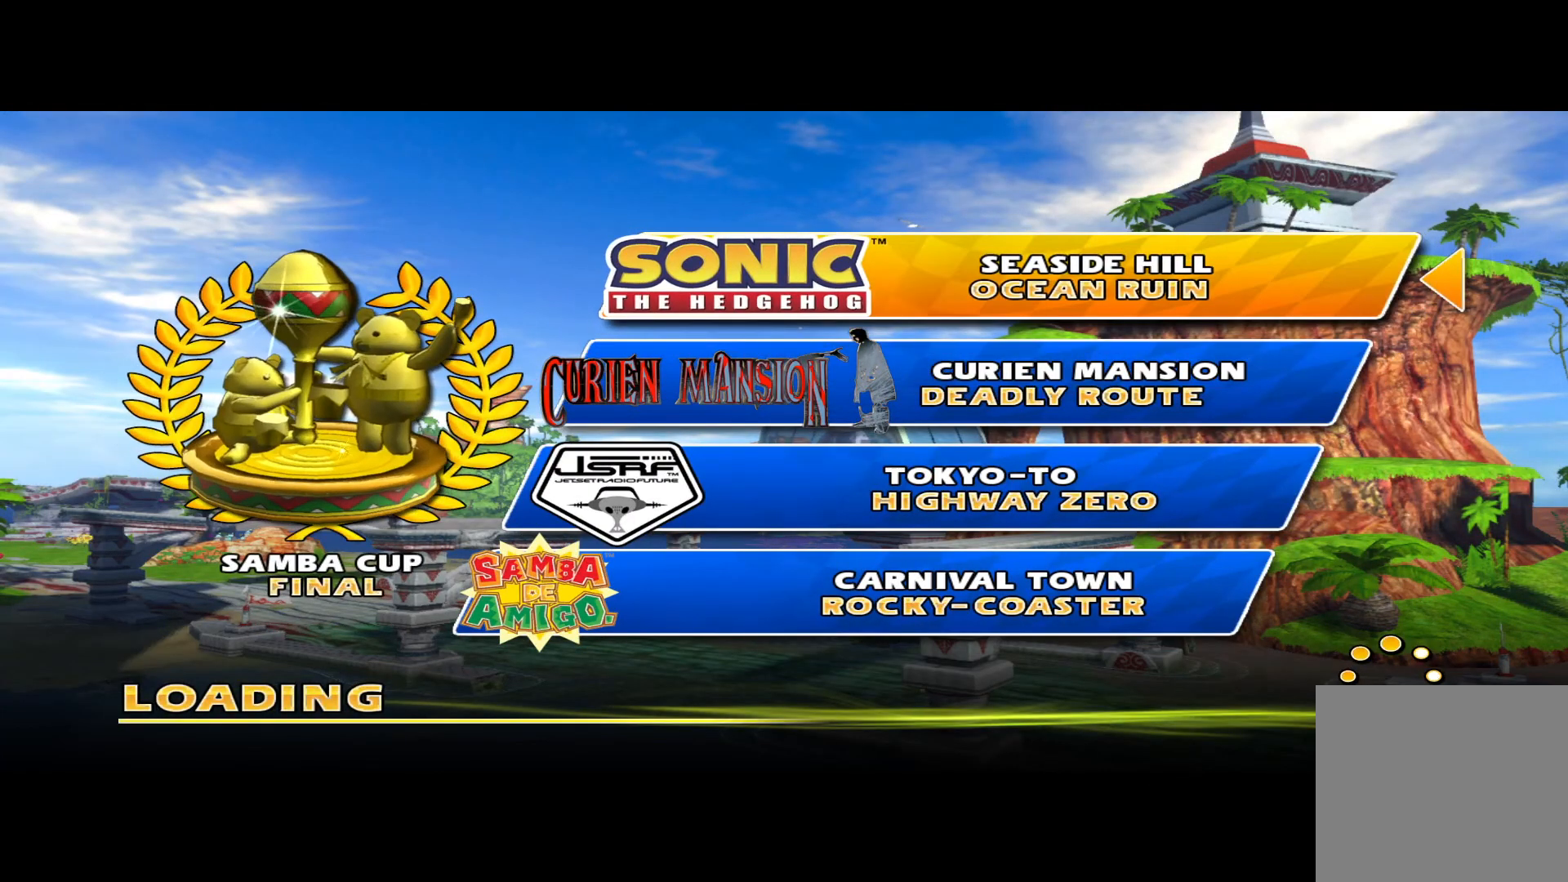
{"buttons": [], "left_stick": "center", "events": []}
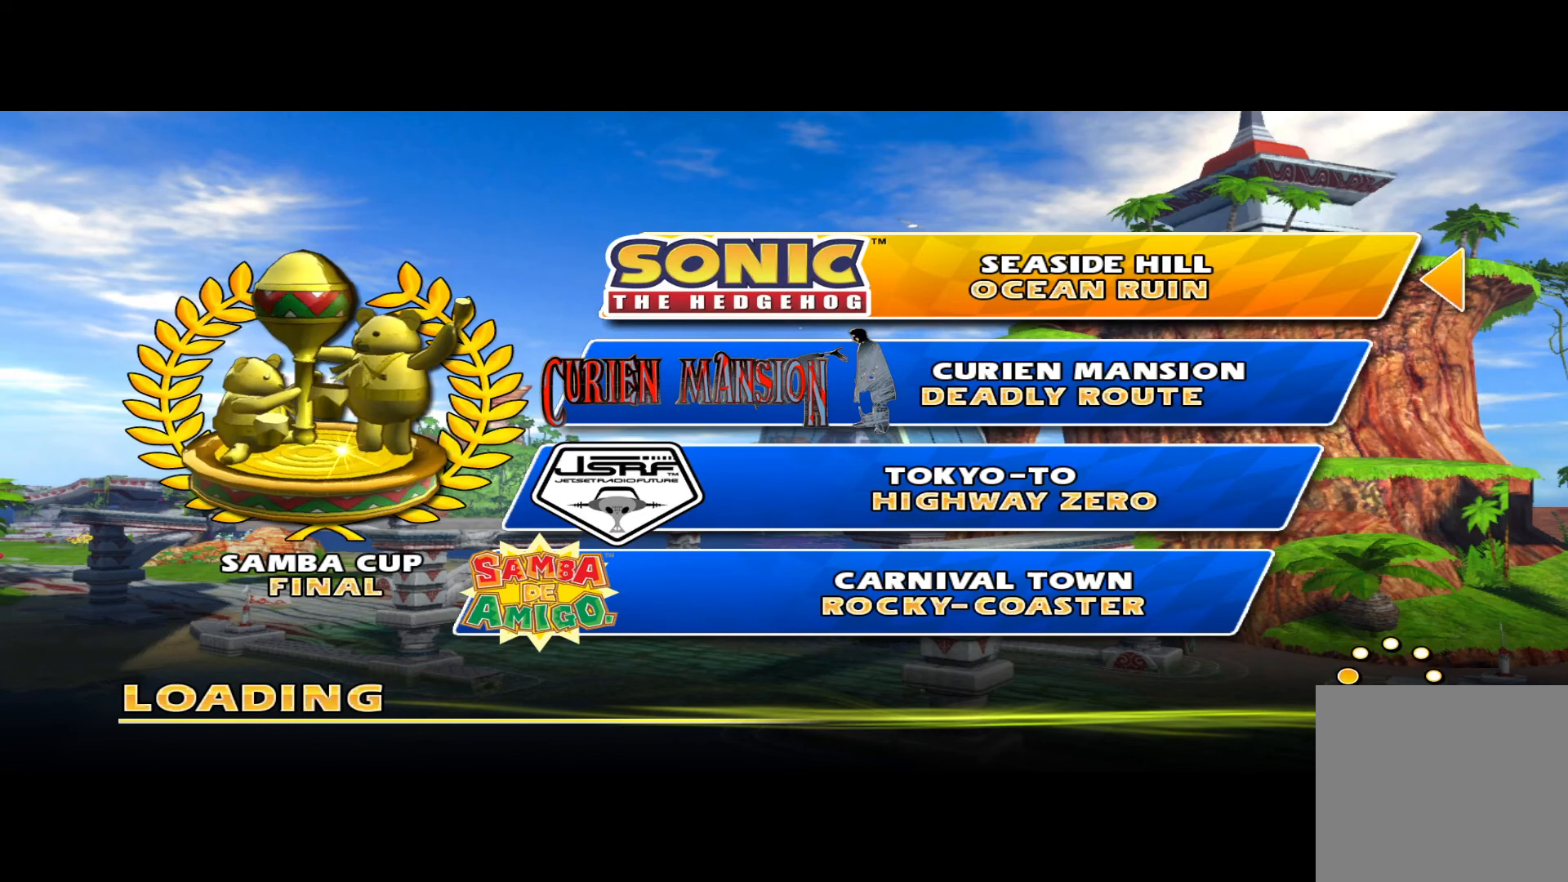
{"buttons": [], "left_stick": "center", "events": []}
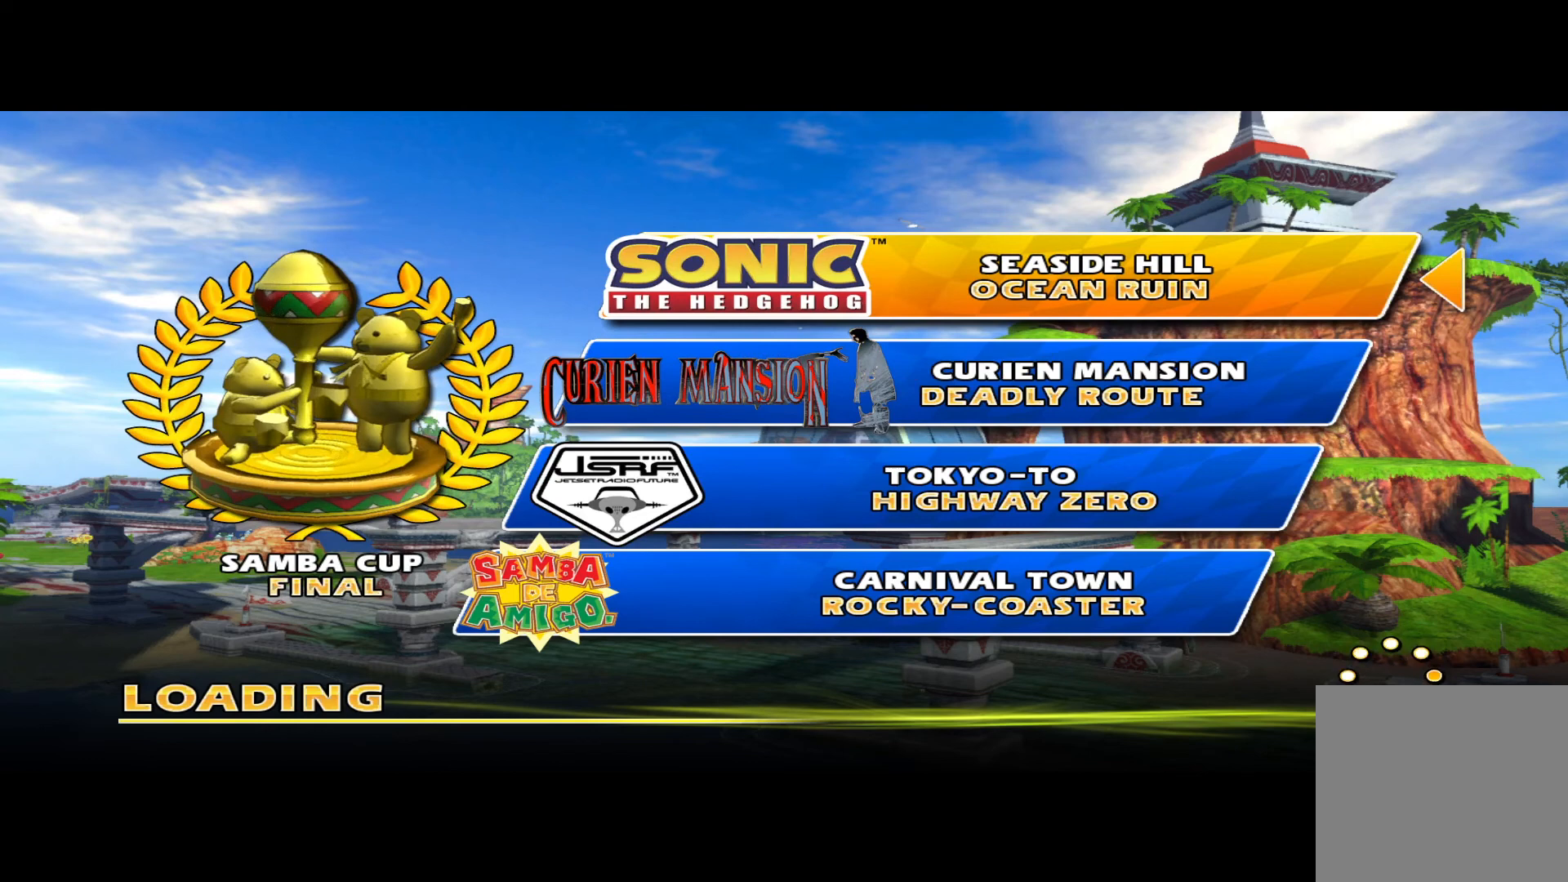
{"buttons": [], "left_stick": "center", "events": [[233, "A", "down"], [333, "A", "up"]]}